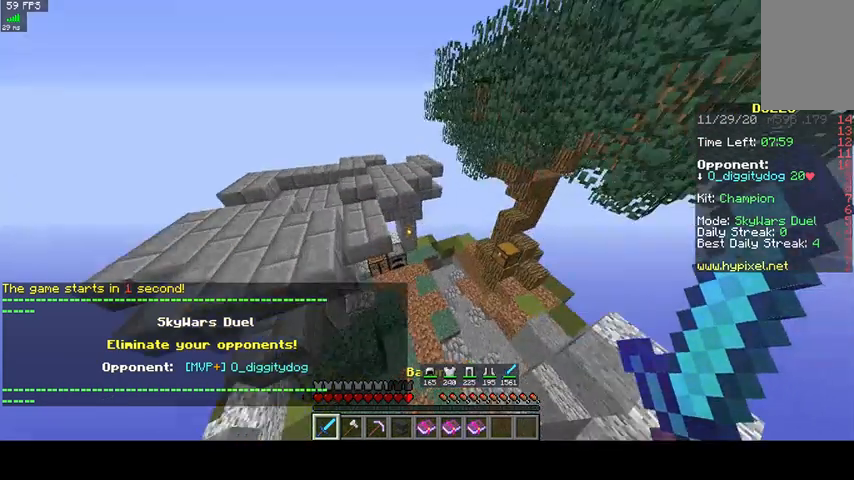
Gameplay with keyboard and mouse; each line is a JSON object with the keys and mouse buttons held at the frame after it. "events" lists presses ("down") and releases ("up") of "a", "d", "s", "space", "w", "mouse_left" and "mouse_right" between this image and that frame as [ms after this image, input, new state], when the widget could be followed in between. "mouse_left", "mouse_right" = the "left", "right" buttons of the "mouse" list. No other keys are recorded. Fast repeated clicks can show as one long hold. Mouse movement is not recorded.
{"keys": ["s"], "mouse": [], "events": [[300, "s", "down"]]}
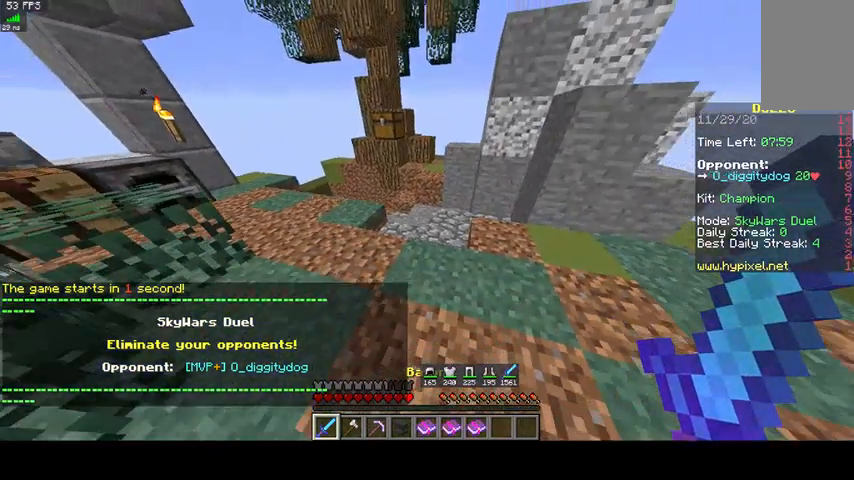
{"keys": ["w"], "mouse": [], "events": [[367, "s", "up"], [400, "w", "down"]]}
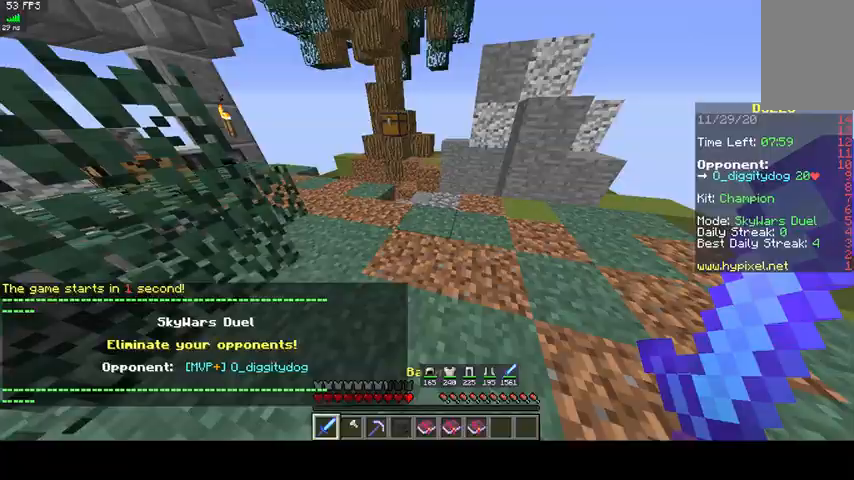
{"keys": ["a", "w"], "mouse": [], "events": [[233, "space", "down"], [267, "a", "down"], [400, "space", "up"]]}
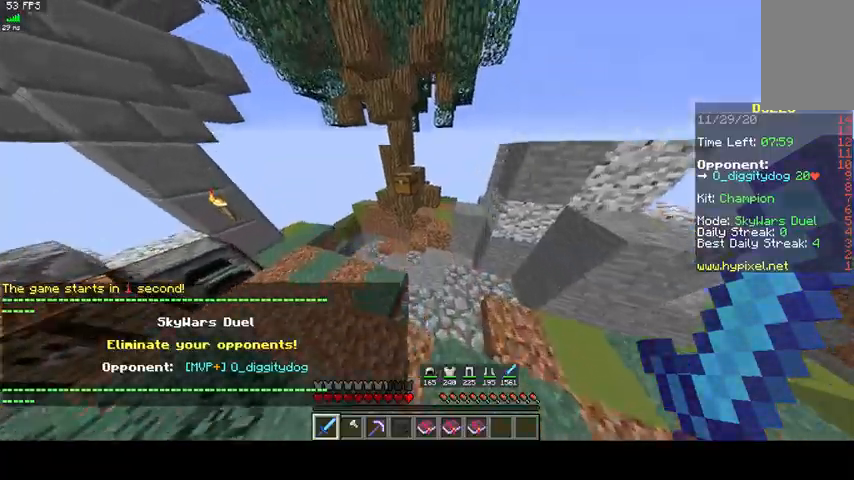
{"keys": ["d", "space", "w"], "mouse": [], "events": [[100, "a", "up"], [233, "space", "down"], [267, "d", "down"]]}
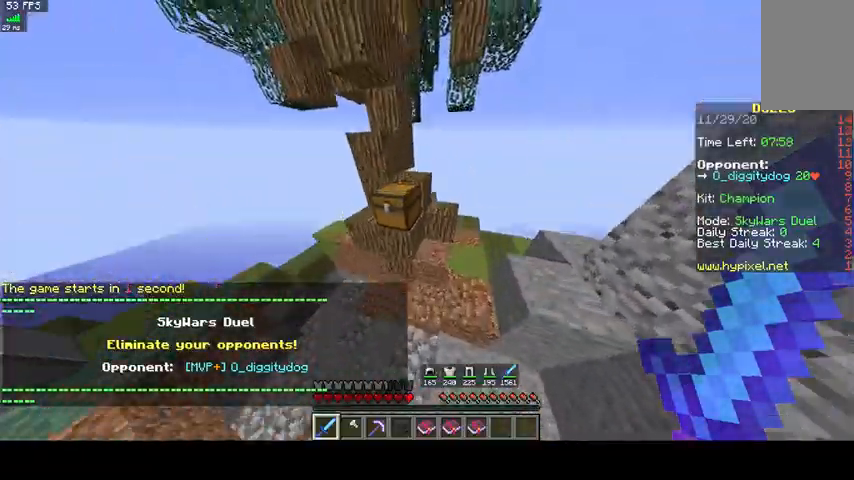
{"keys": ["a", "w"], "mouse": [], "events": [[233, "d", "up"], [267, "space", "up"], [333, "a", "down"], [333, "w", "up"], [433, "w", "down"]]}
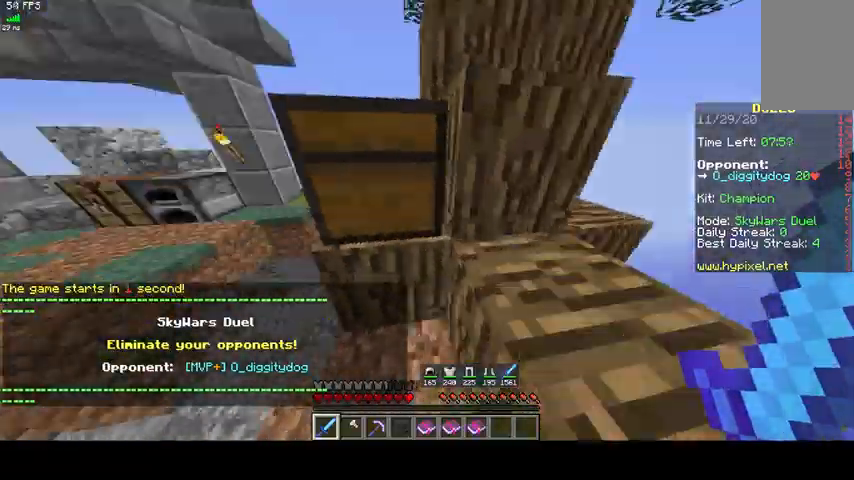
{"keys": [], "mouse": []}
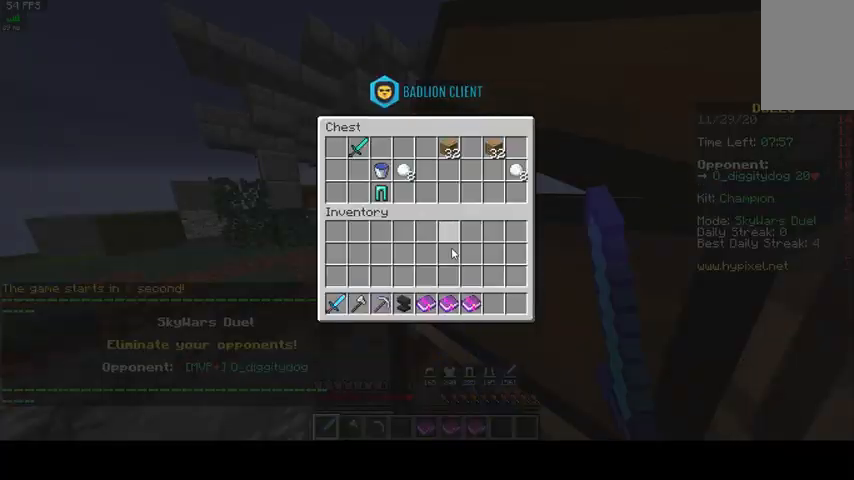
{"keys": [], "mouse": [], "events": []}
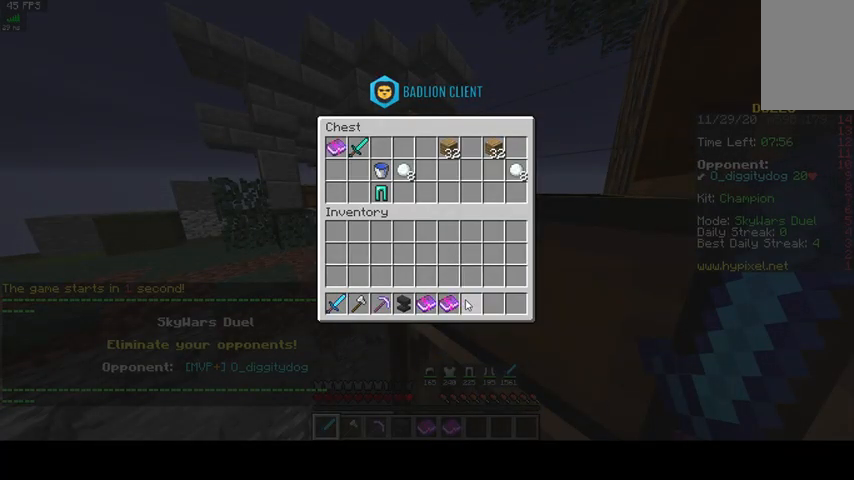
{"keys": [], "mouse": [], "events": []}
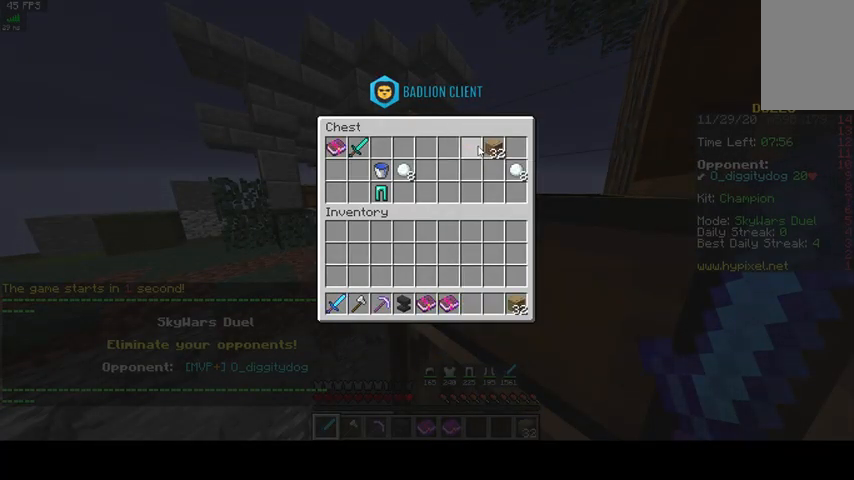
{"keys": [], "mouse": [], "events": []}
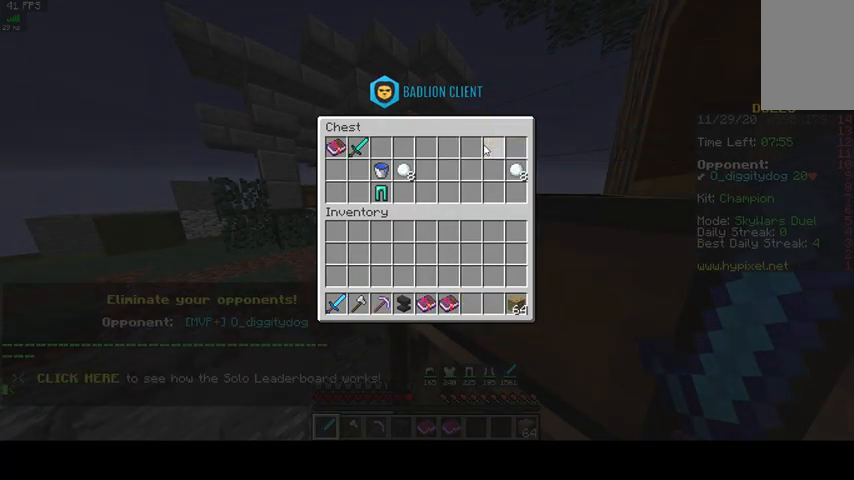
{"keys": ["w"], "mouse": [], "events": [[467, "w", "down"]]}
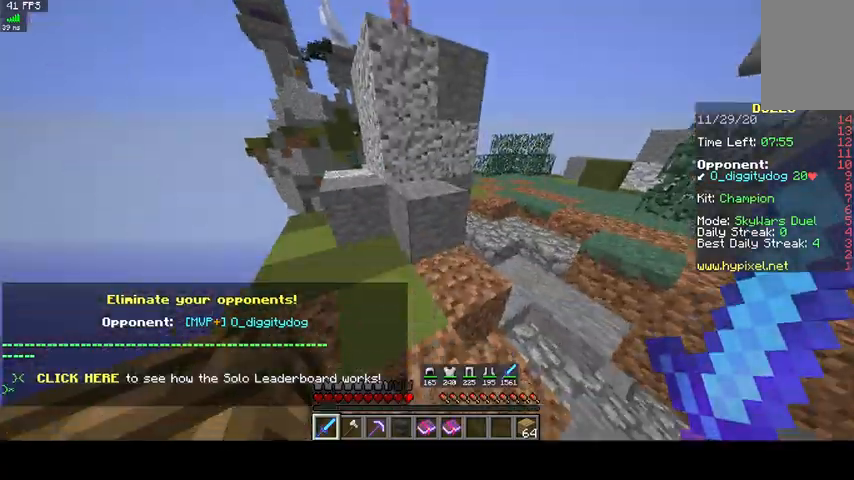
{"keys": ["w"], "mouse": [], "events": [[167, "space", "down"], [267, "space", "up"]]}
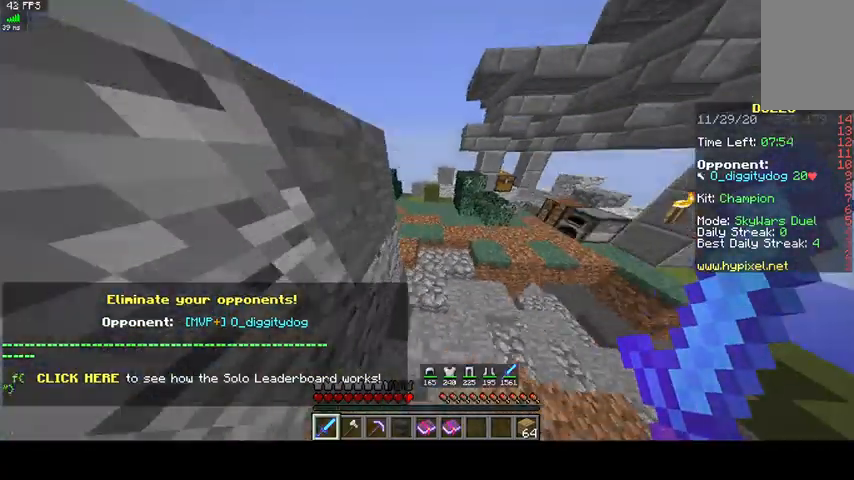
{"keys": ["w"], "mouse": [], "events": []}
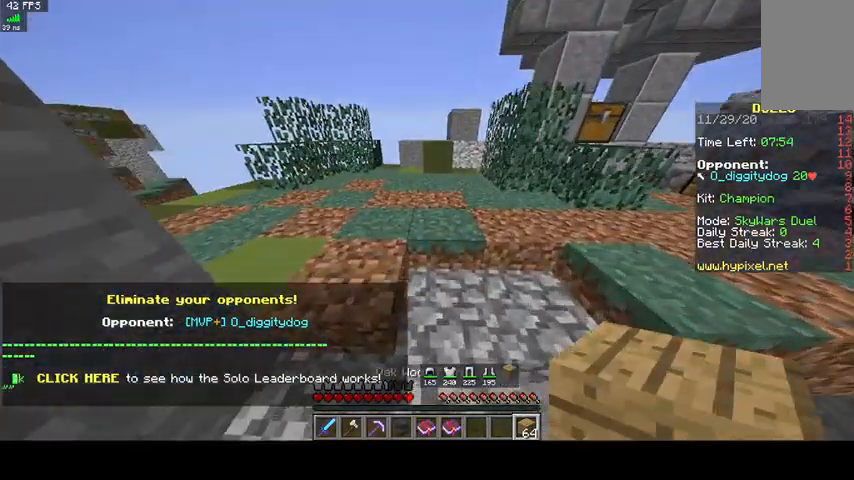
{"keys": ["w"], "mouse": [], "events": []}
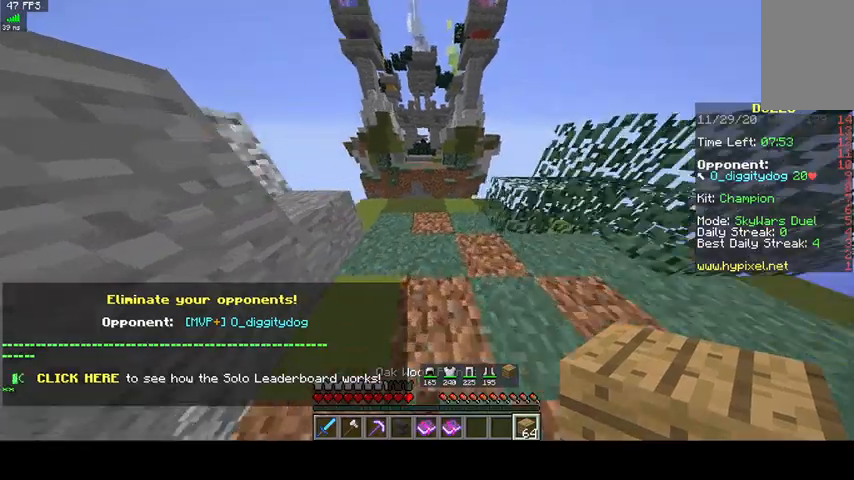
{"keys": ["w"], "mouse": [], "events": []}
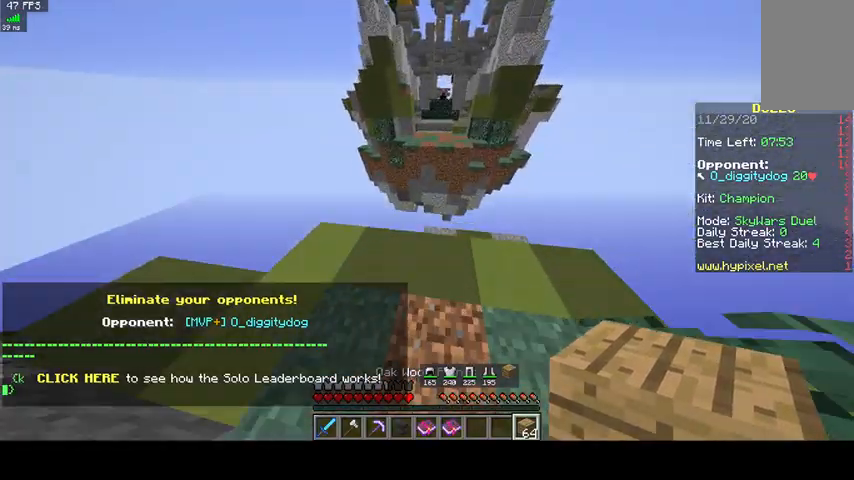
{"keys": ["d", "w"], "mouse": [], "events": [[233, "w", "up"], [267, "d", "down"], [433, "w", "down"]]}
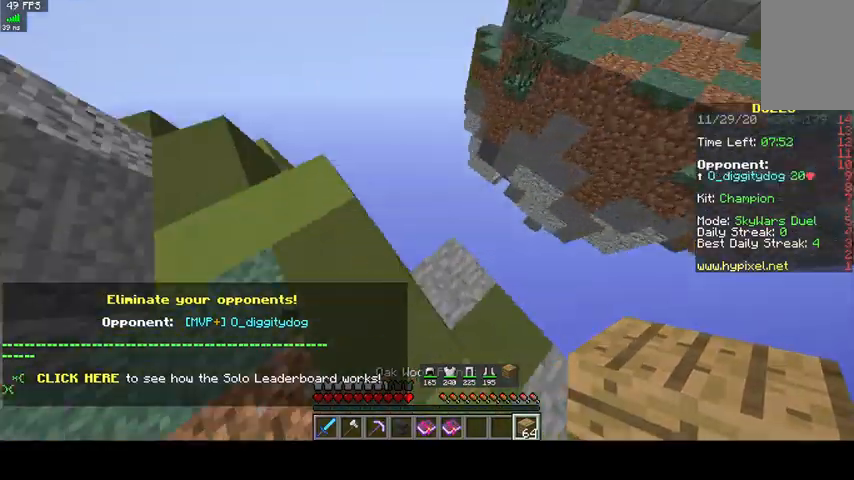
{"keys": ["d", "s"], "mouse": ["right"], "events": [[233, "mouse_right", "down"], [233, "w", "up"], [300, "s", "down"]]}
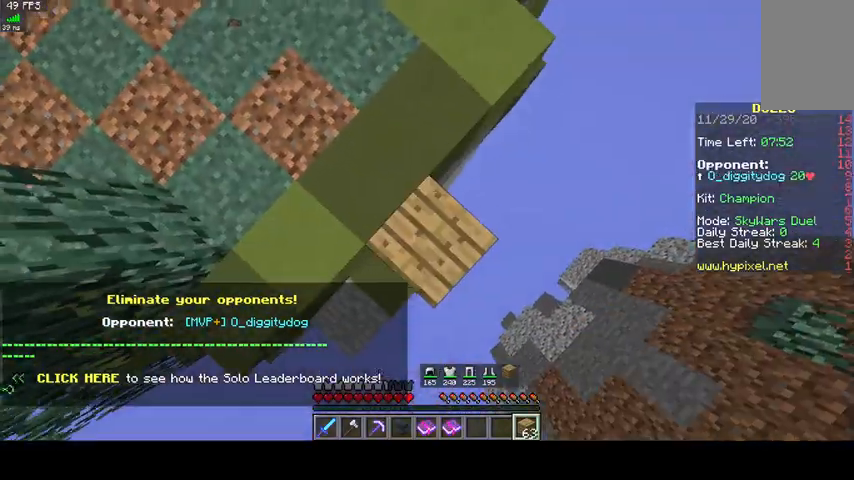
{"keys": ["d", "s"], "mouse": ["right"], "events": [[133, "a", "down"], [367, "a", "up"]]}
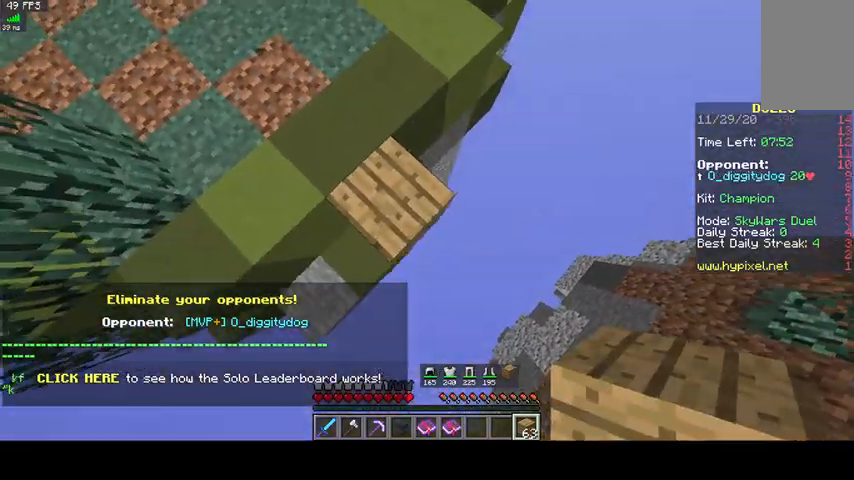
{"keys": ["d", "s"], "mouse": ["right"], "events": []}
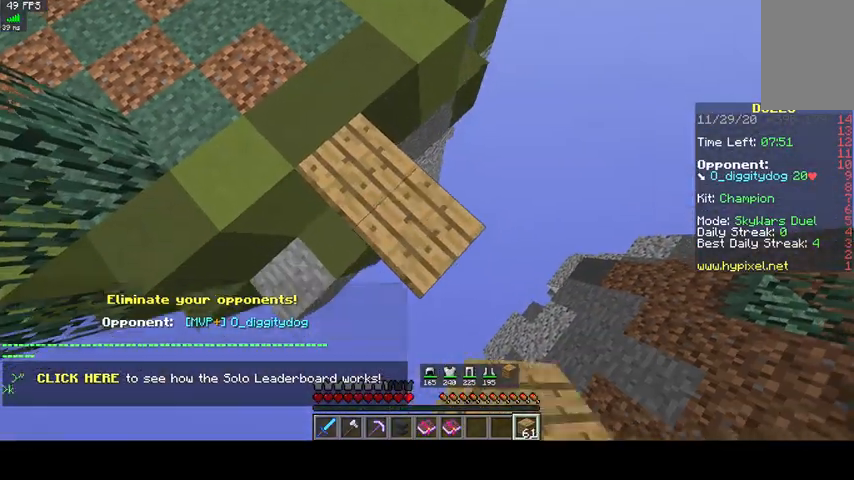
{"keys": ["d", "s"], "mouse": ["right"], "events": []}
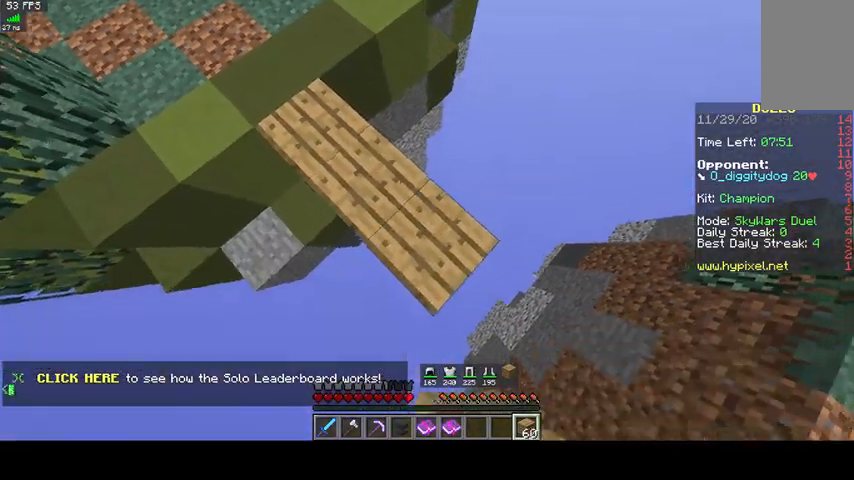
{"keys": ["d", "s"], "mouse": ["right"], "events": []}
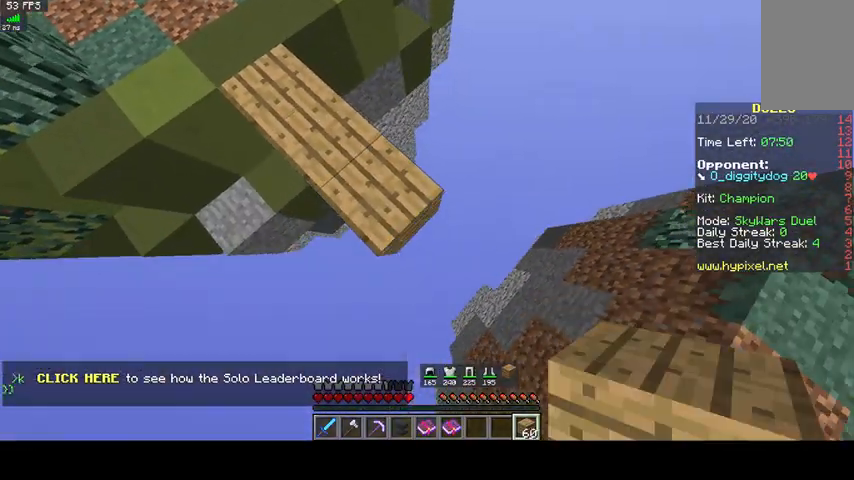
{"keys": ["space"], "mouse": ["right"], "events": [[167, "d", "up"], [167, "s", "up"], [267, "mouse_right", "up"], [300, "space", "down"], [467, "mouse_right", "down"]]}
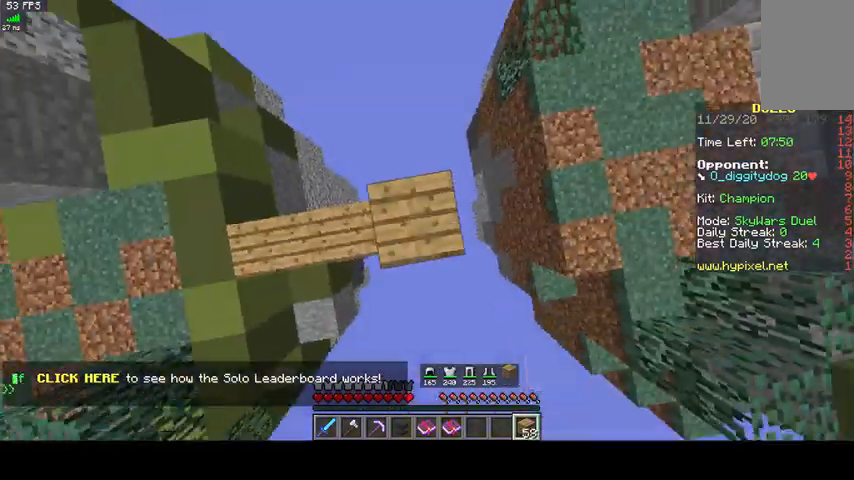
{"keys": ["space", "w"], "mouse": [], "events": [[33, "space", "up"], [133, "mouse_right", "up"], [233, "w", "down"], [400, "space", "down"]]}
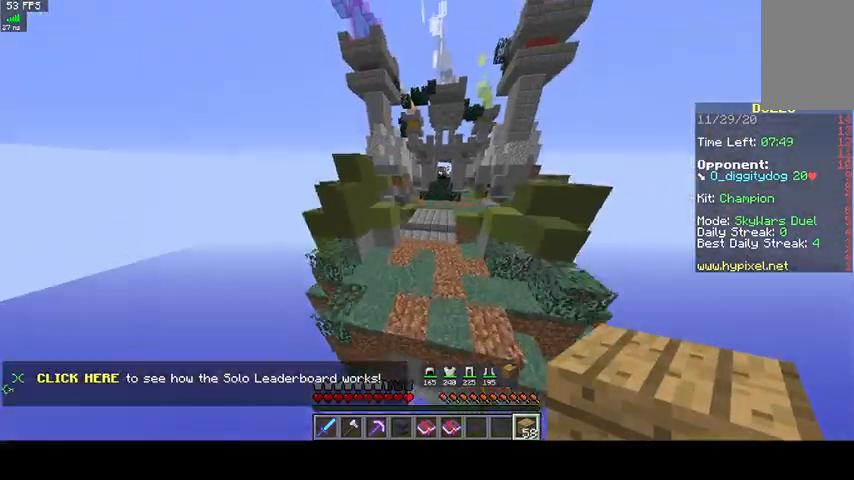
{"keys": ["space", "w"], "mouse": [], "events": []}
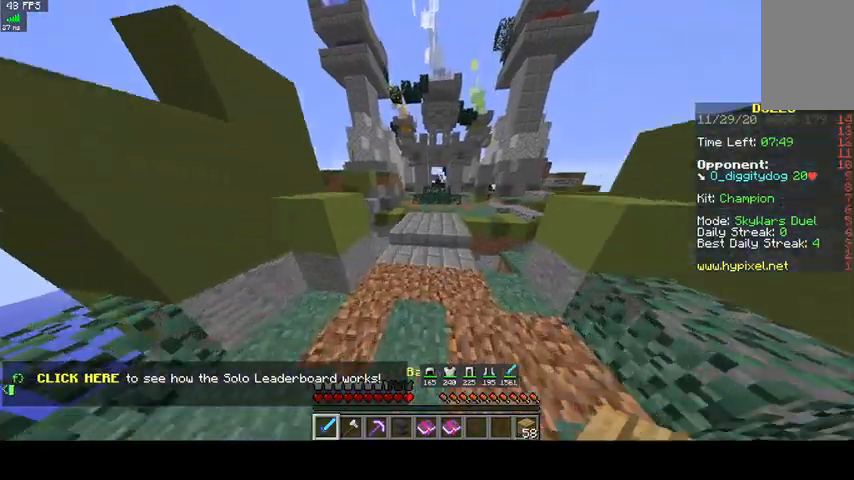
{"keys": ["space", "w"], "mouse": [], "events": []}
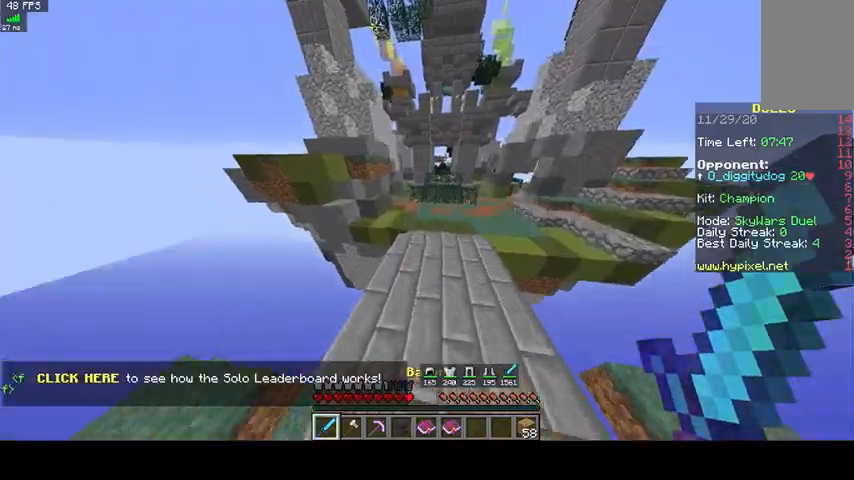
{"keys": ["space", "w"], "mouse": [], "events": []}
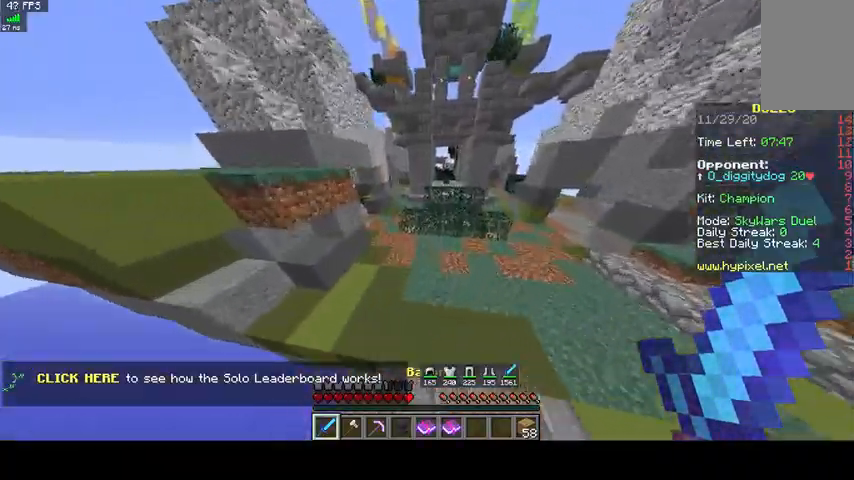
{"keys": ["a", "w"], "mouse": [], "events": [[400, "space", "up"], [500, "a", "down"]]}
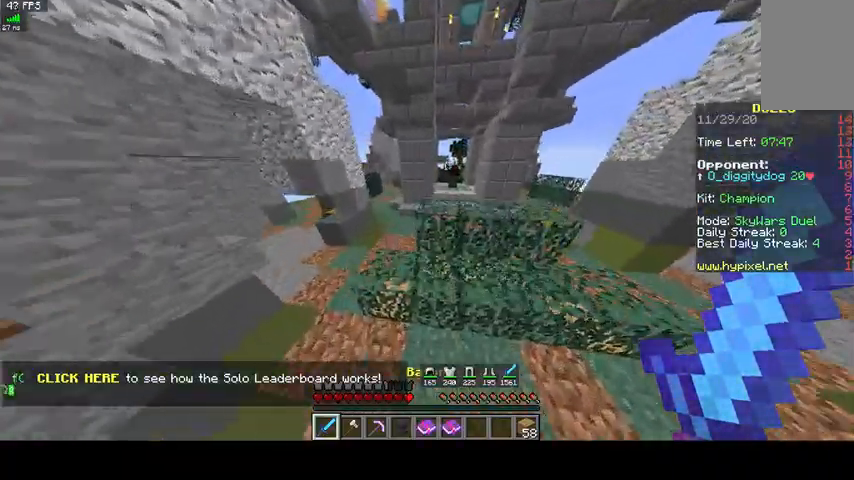
{"keys": ["a", "space", "w"], "mouse": [], "events": [[67, "space", "down"], [267, "a", "up"], [500, "a", "down"]]}
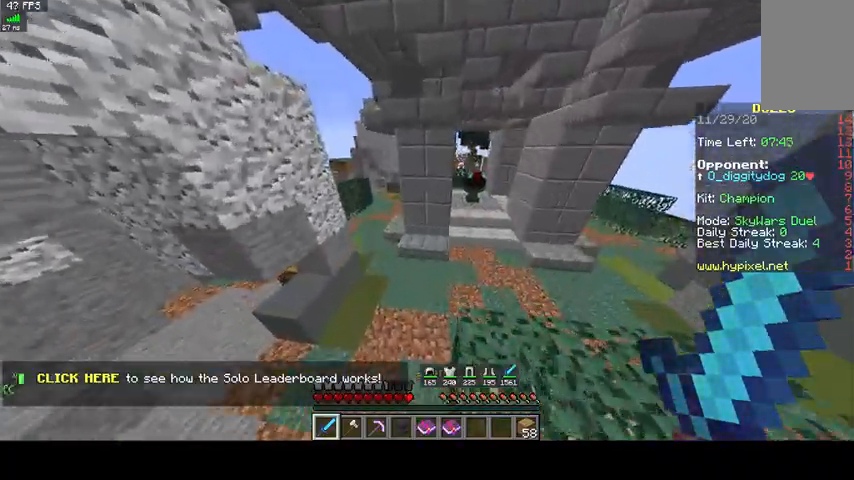
{"keys": ["space", "w"], "mouse": [], "events": [[333, "a", "up"]]}
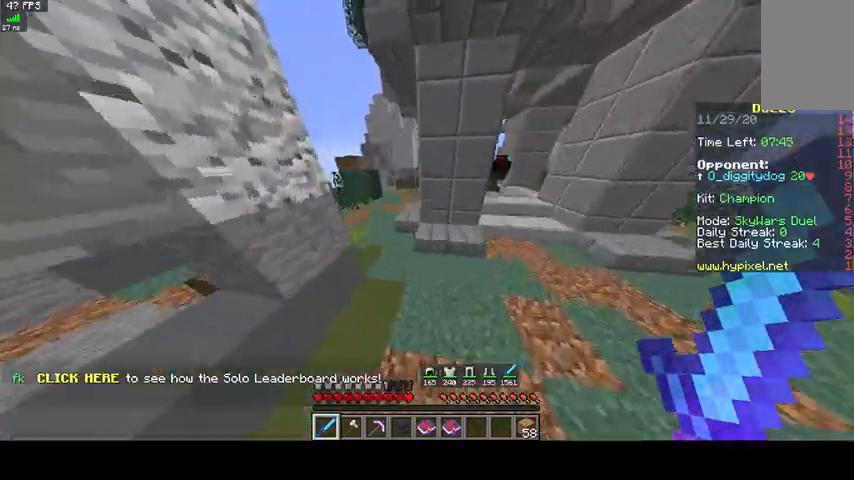
{"keys": ["a", "space", "w"], "mouse": [], "events": [[100, "a", "down"]]}
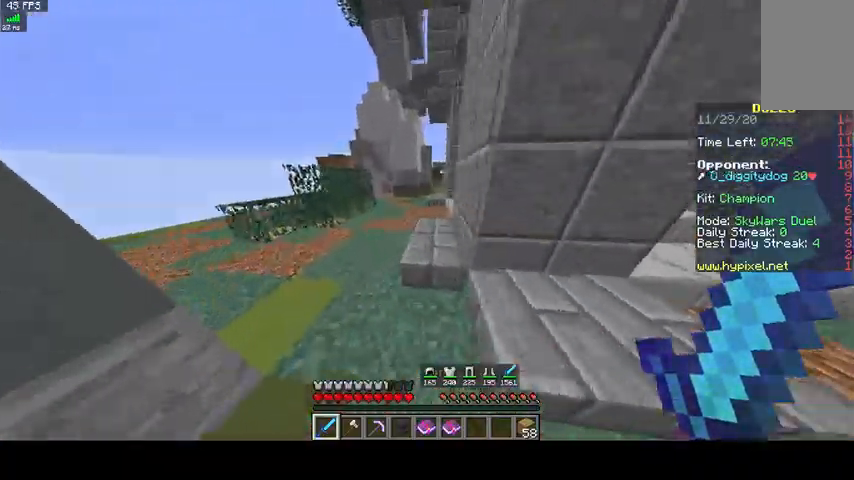
{"keys": ["w"], "mouse": [], "events": [[67, "a", "up"], [133, "space", "up"]]}
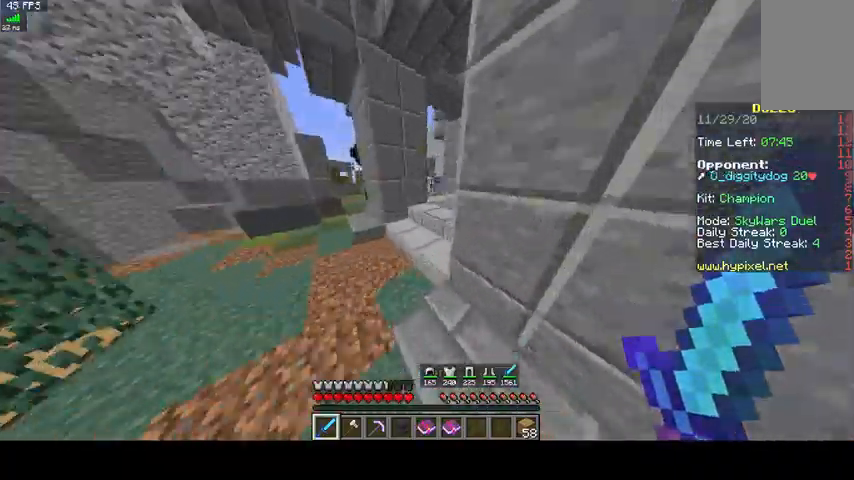
{"keys": ["w"], "mouse": [], "events": []}